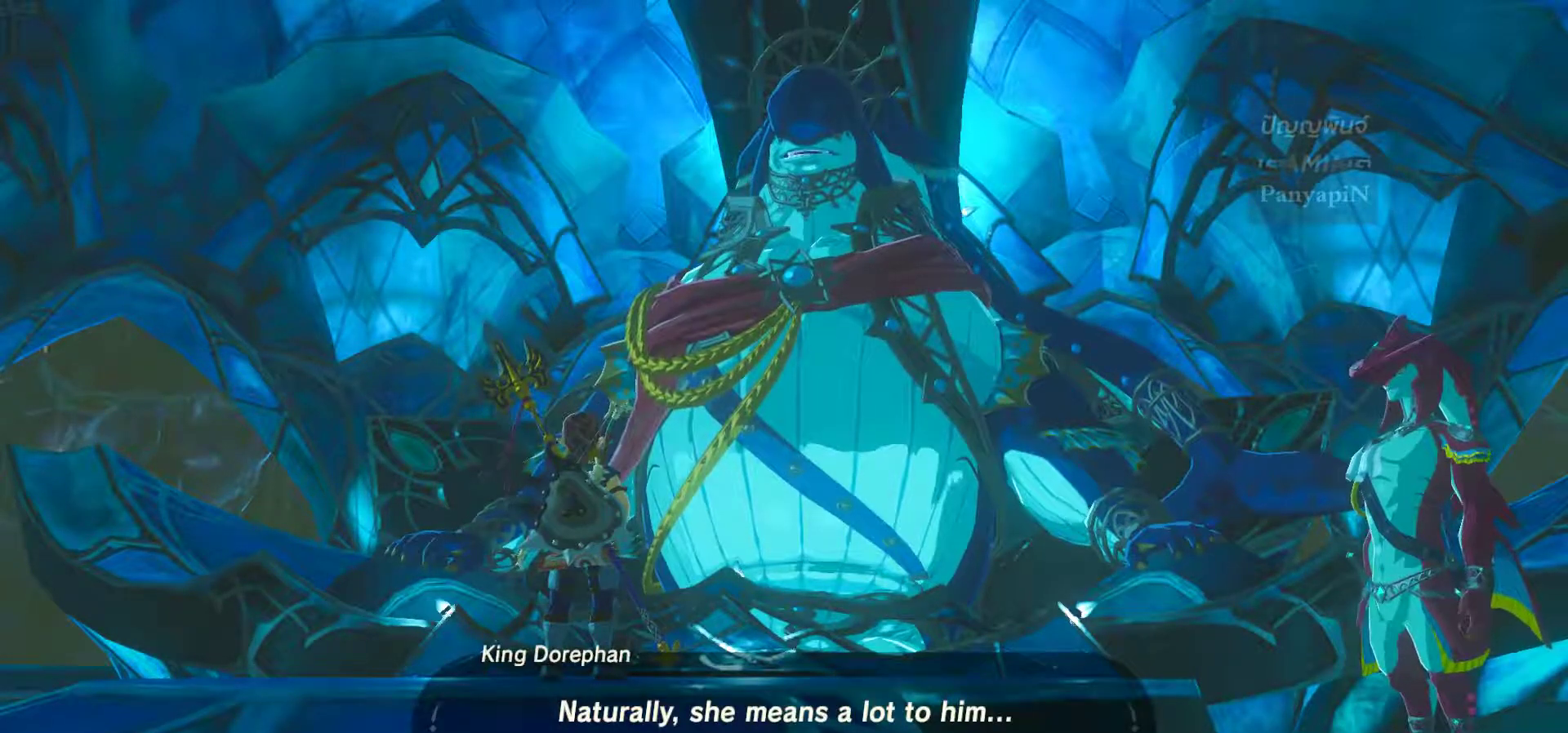
Gameplay with a controller (PlayStation layout); each line is a JSON object with the inputs held at the frame after it (dt_ms = milliseconds from this image to that frame). "events" lists button and stick changes between this image and that frame as [ms after this image, input, new state], when the widget could be followed in between. Not read: HOME L3 R3 SELECT.
{"dt_ms": 500, "buttons": ["R2"], "left_stick": "center", "right_stick": "center", "events": [[467, "R2", "down"]]}
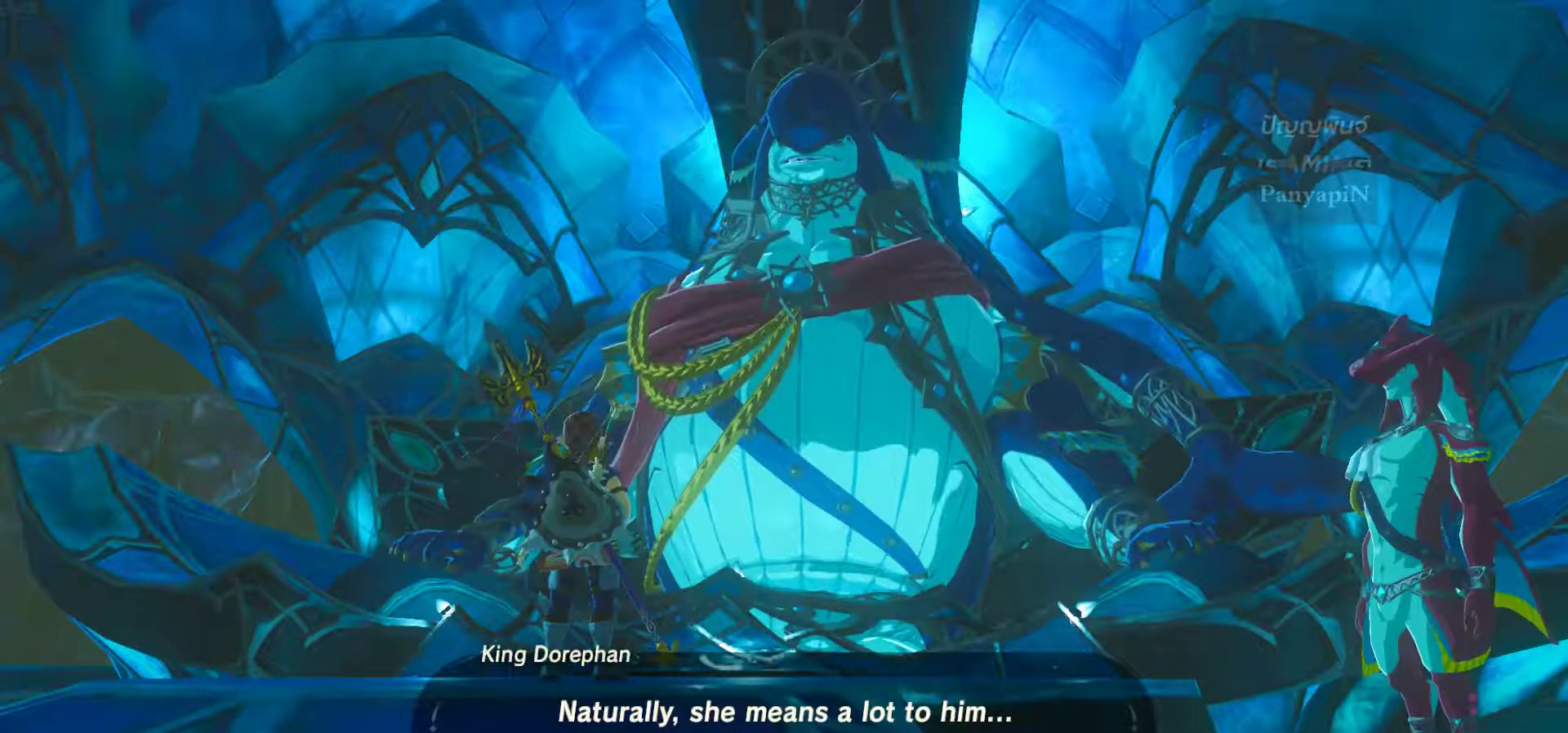
{"dt_ms": 500, "buttons": ["R2"], "left_stick": "center", "right_stick": "center", "events": []}
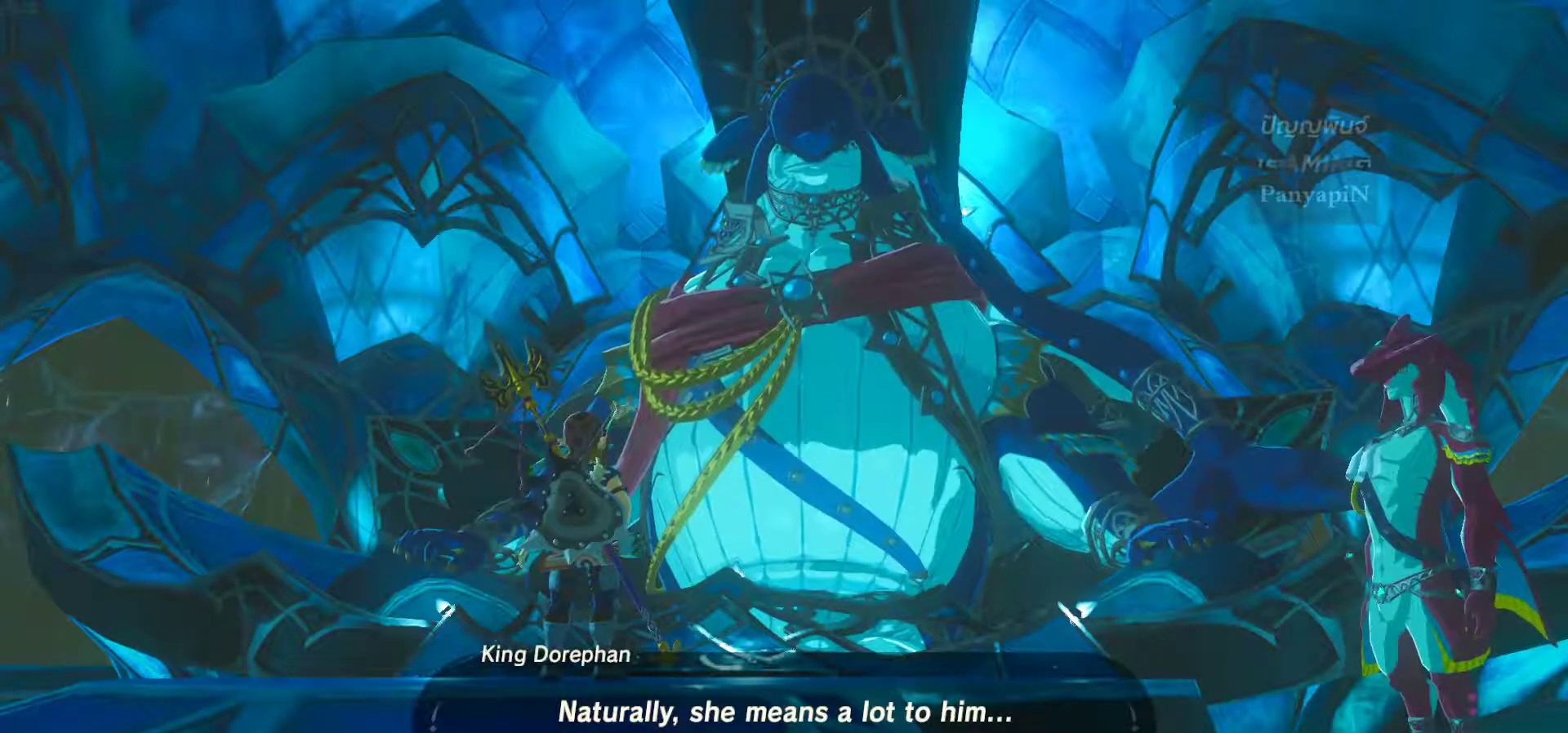
{"dt_ms": 500, "buttons": ["R2"], "left_stick": "center", "right_stick": "center", "events": []}
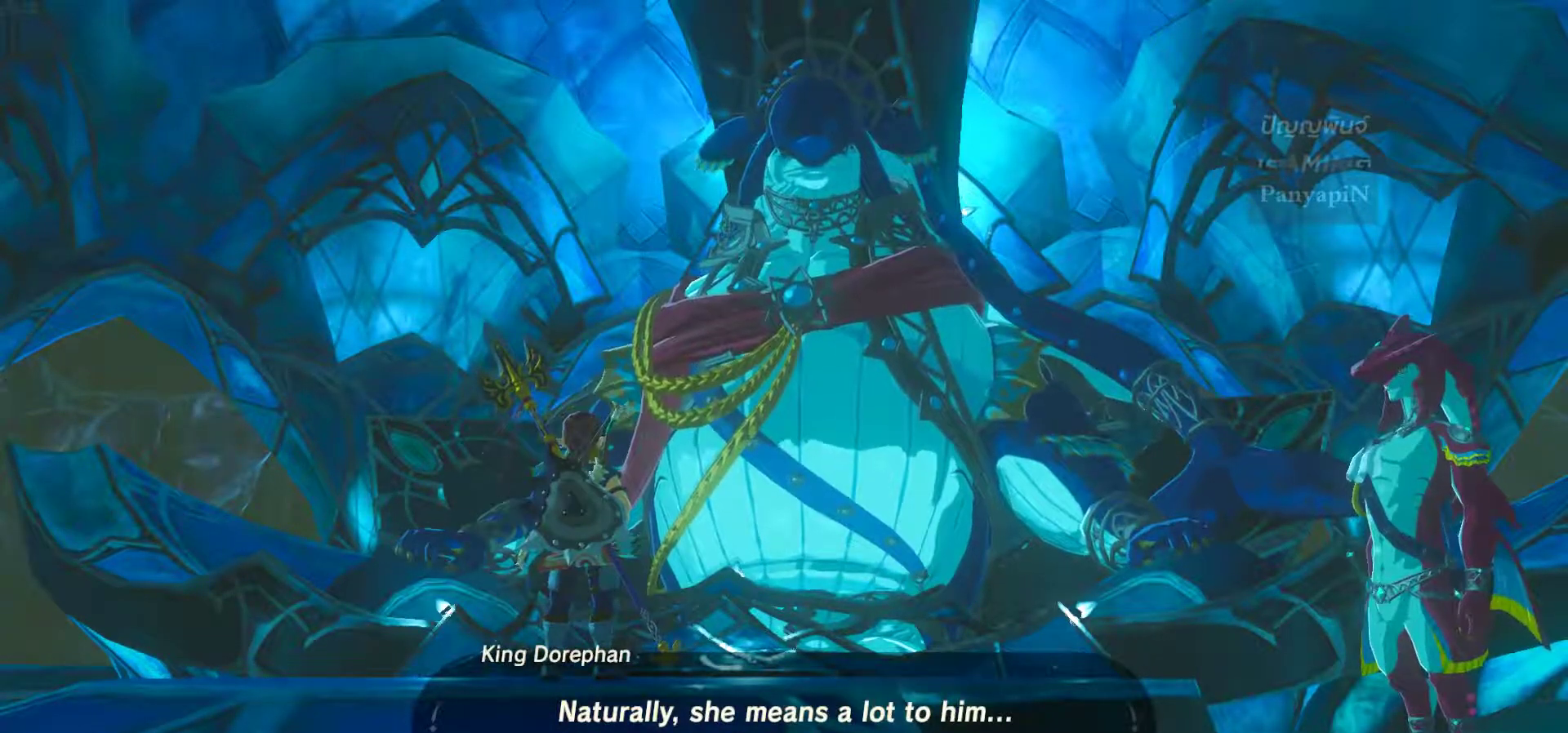
{"dt_ms": 500, "buttons": ["R2"], "left_stick": "center", "right_stick": "center", "events": []}
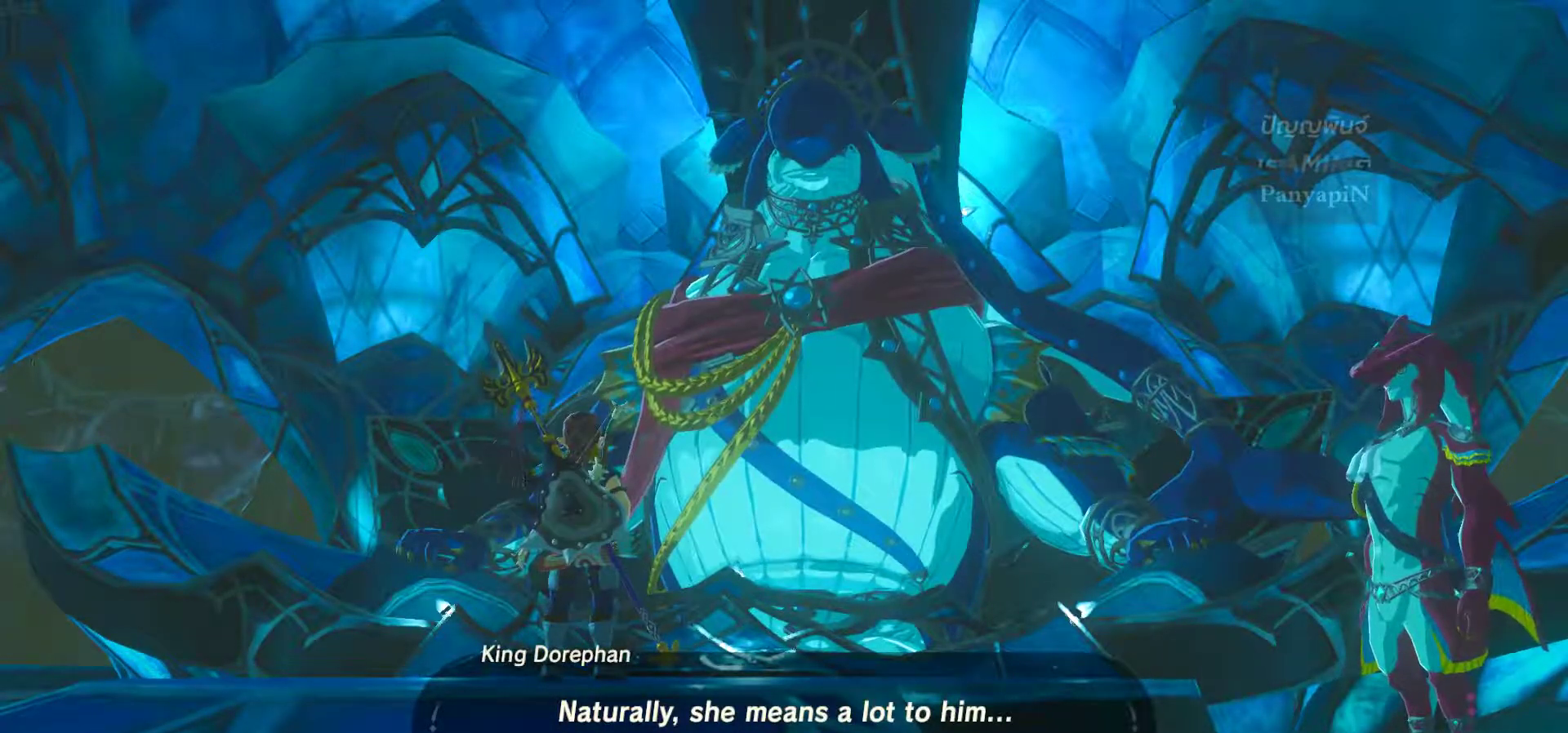
{"dt_ms": 500, "buttons": ["L2"], "left_stick": "center", "right_stick": "center", "events": [[17, "CROSS", "down"], [217, "CROSS", "up"], [217, "L2", "down"], [217, "R2", "up"]]}
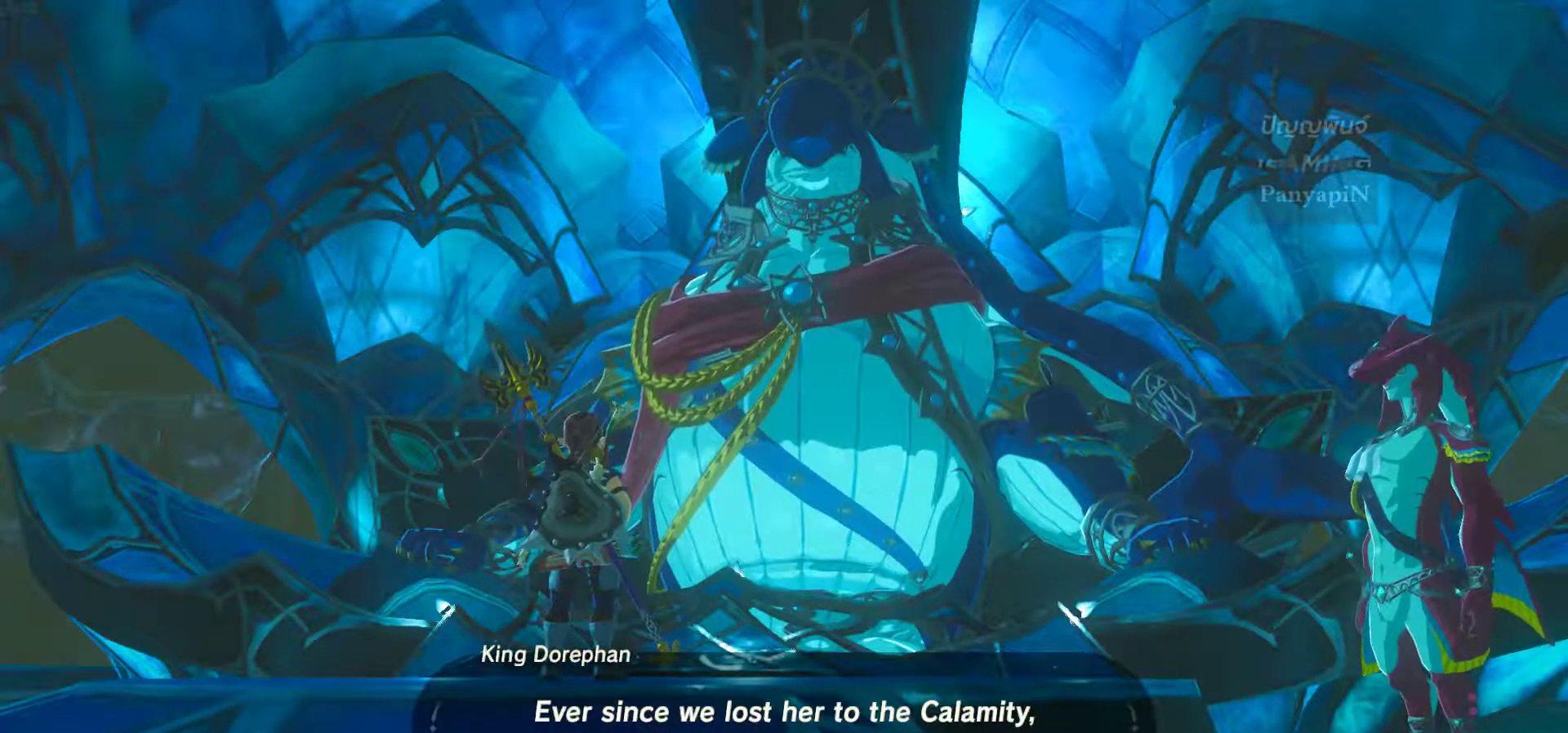
{"dt_ms": 1000, "buttons": ["L2"], "left_stick": "center", "right_stick": "center"}